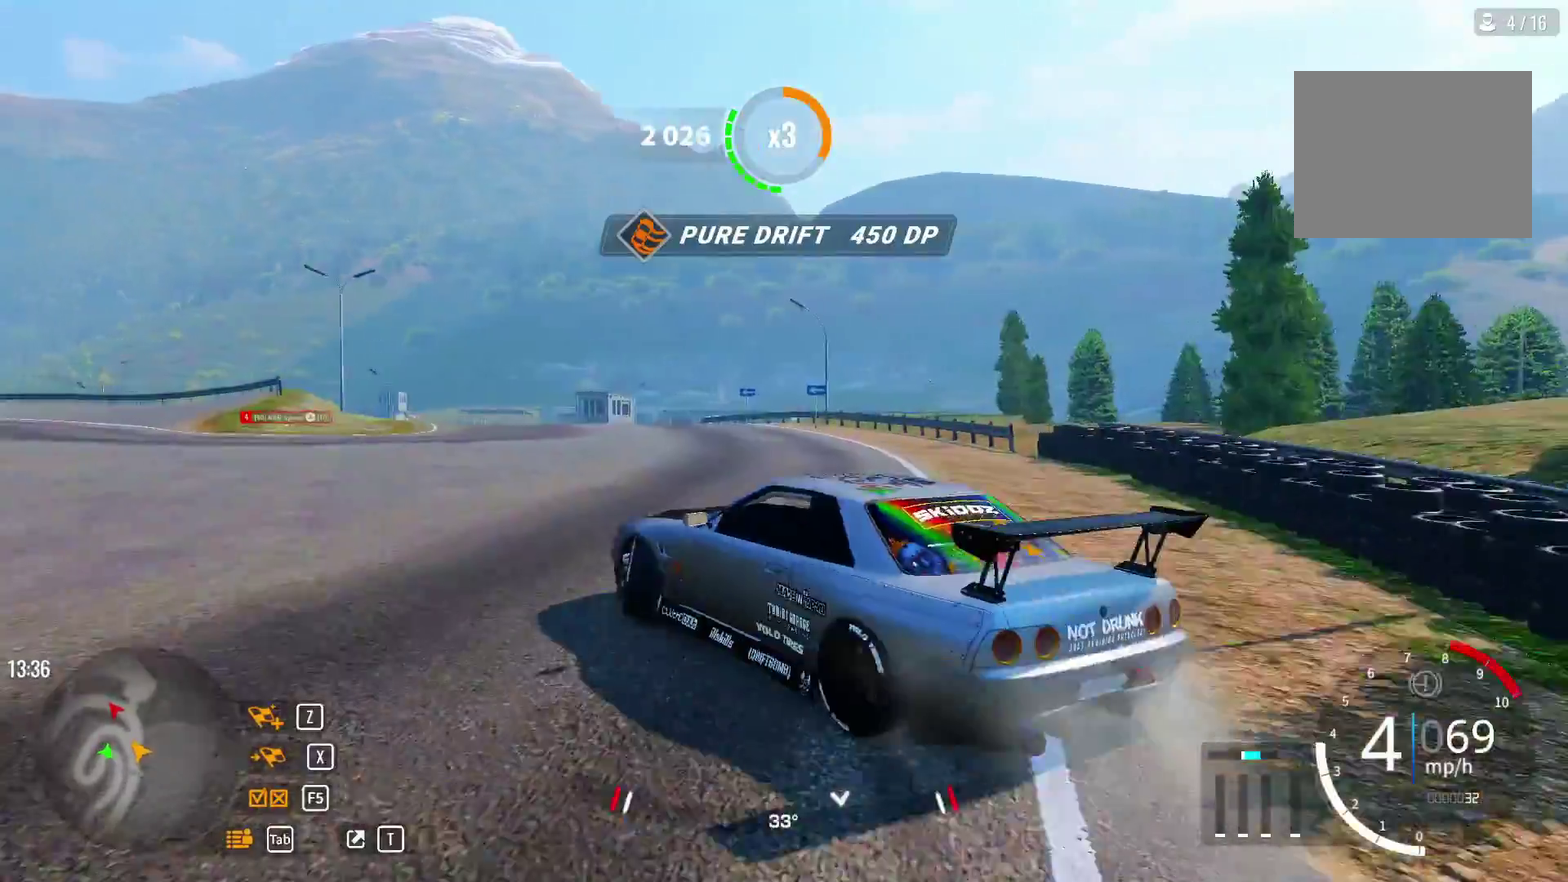
Gameplay with a controller (PlayStation layout); each line is a JSON object with the inputs held at the frame after it (dt_ms = milliseconds from this image to that frame). "events" lists button and stick changes between this image and that frame as [ms after this image, input, new state], when the widget could be followed in between.
{"dt_ms": 400, "buttons": ["CROSS"], "left_stick": "left", "right_stick": "center", "events": [[83, "R2", "down"], [233, "CROSS", "down"], [250, "R2", "up"], [267, "left_stick", "left"]]}
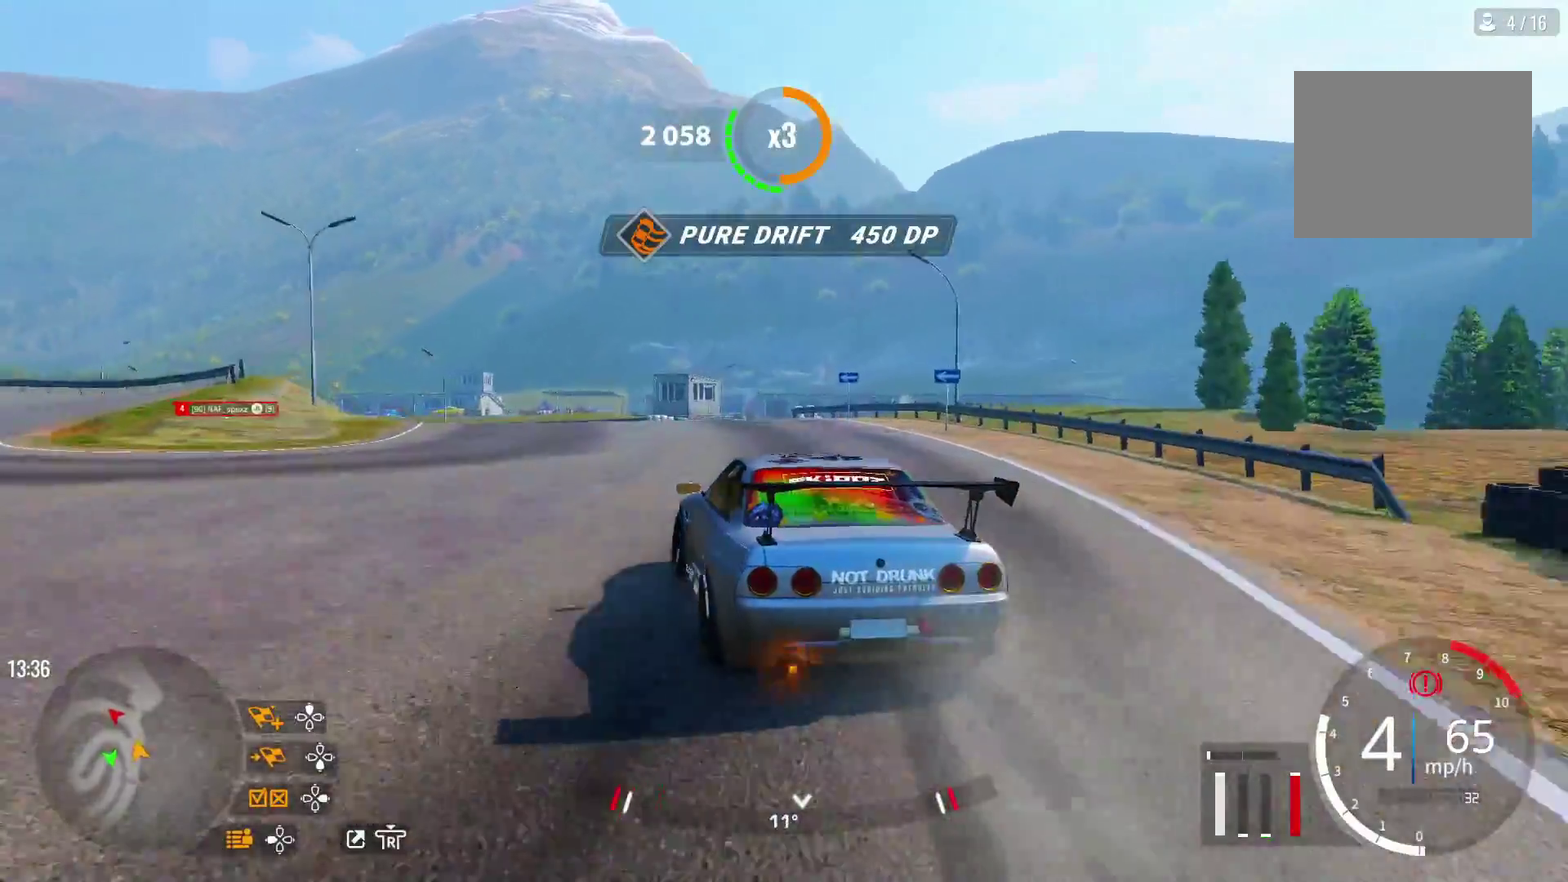
{"dt_ms": 700, "buttons": [], "left_stick": "left", "right_stick": "center", "events": [[567, "L1", "down"], [617, "CROSS", "up"], [683, "L1", "up"]]}
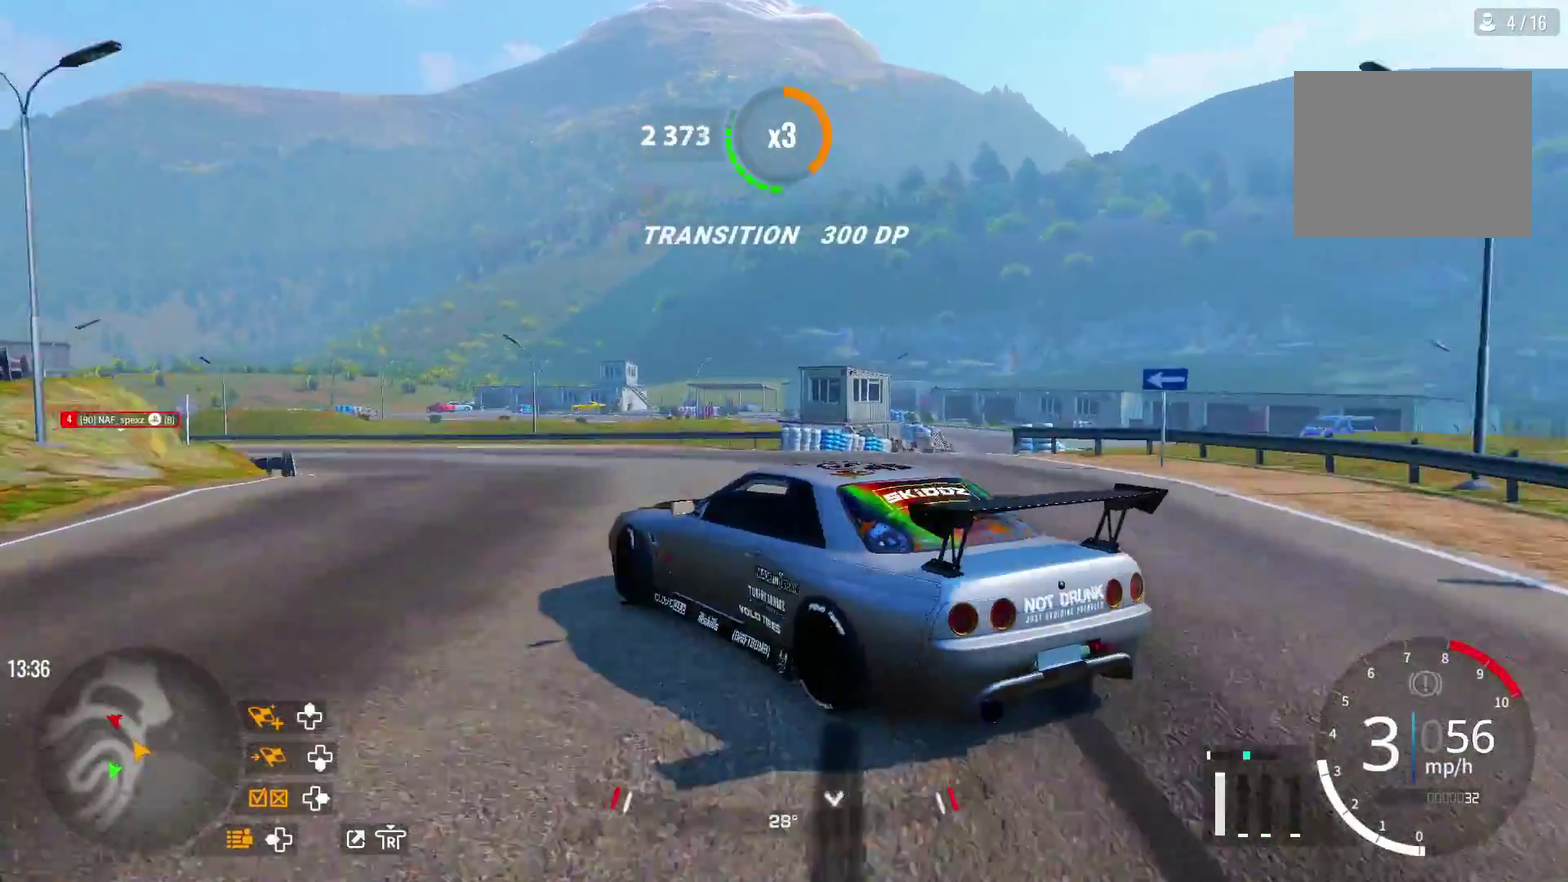
{"dt_ms": 400, "buttons": [], "left_stick": "up-left", "right_stick": "center", "events": [[217, "R2", "down"], [250, "left_stick", "up-left"], [367, "R2", "up"]]}
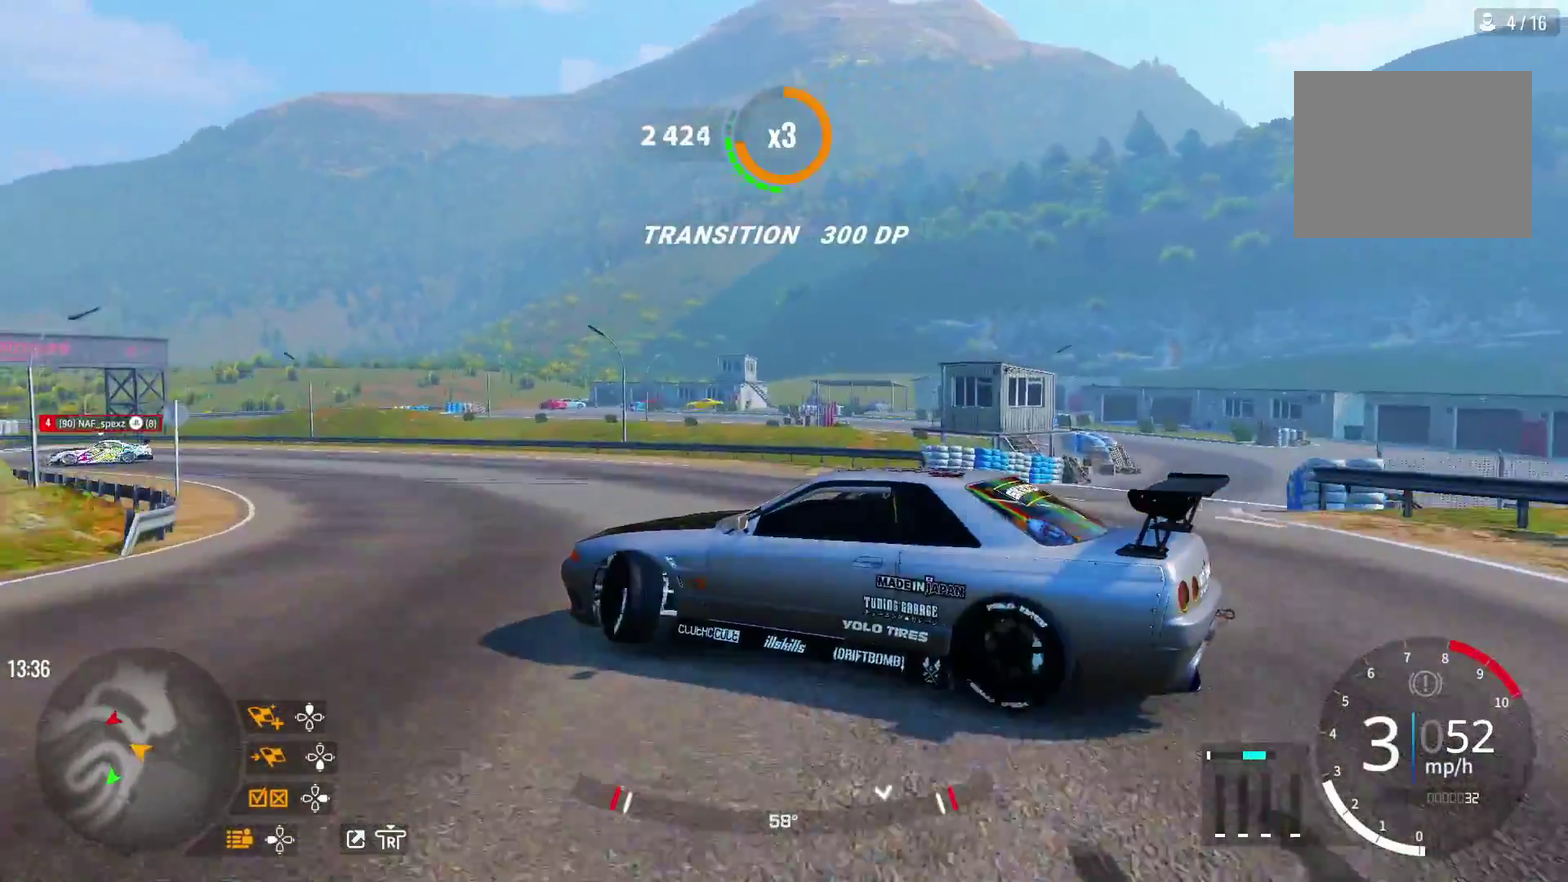
{"dt_ms": 500, "buttons": ["R2"], "left_stick": "up-left", "right_stick": "center", "events": [[83, "R2", "down"]]}
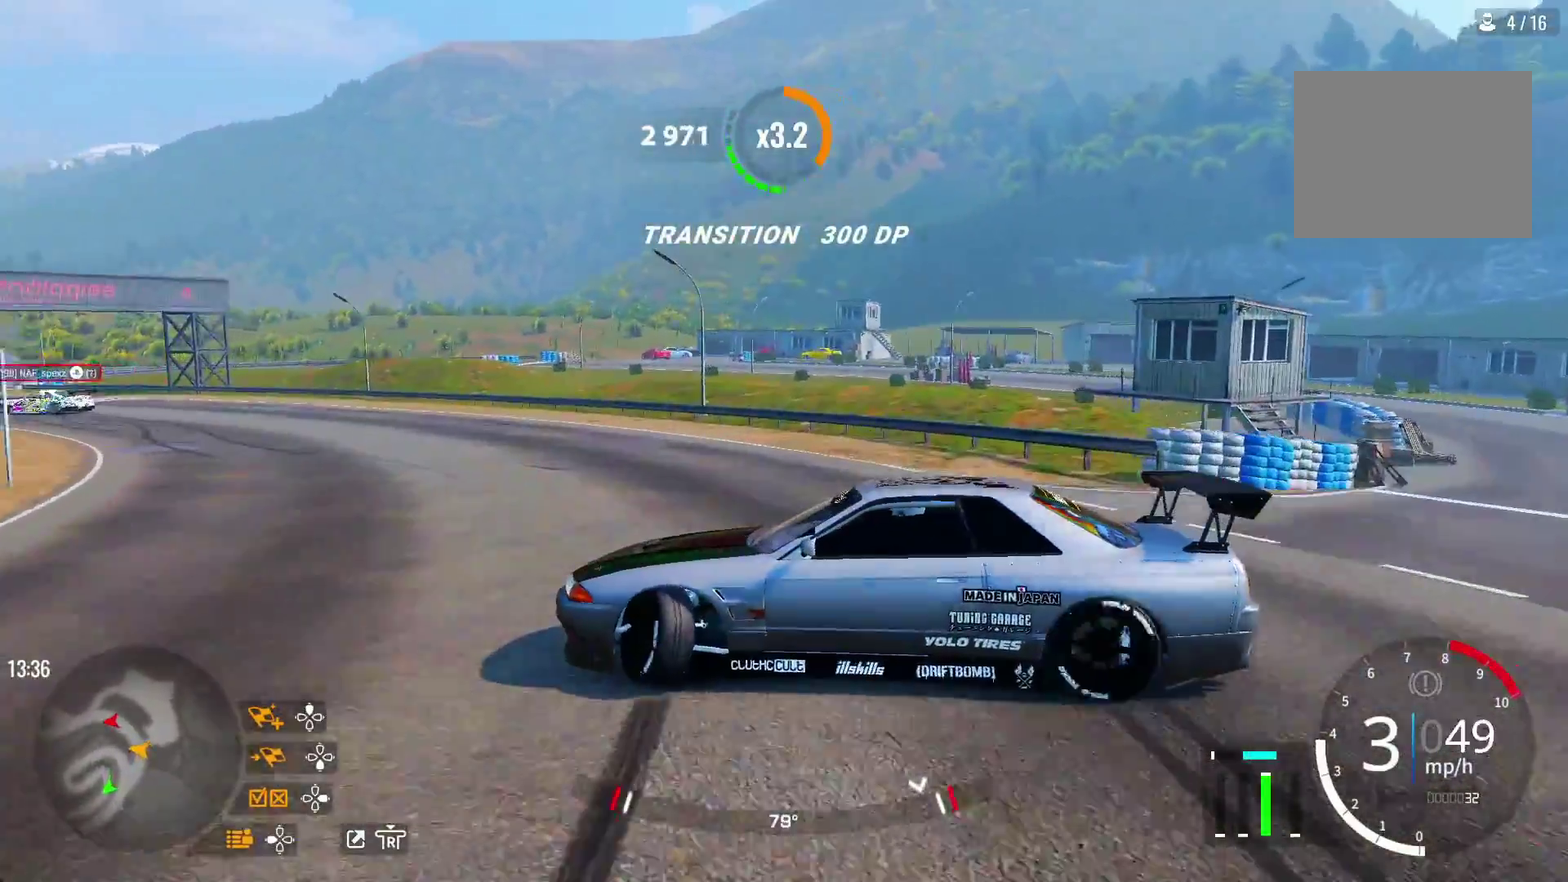
{"dt_ms": 500, "buttons": ["R2"], "left_stick": "up-left", "right_stick": "center"}
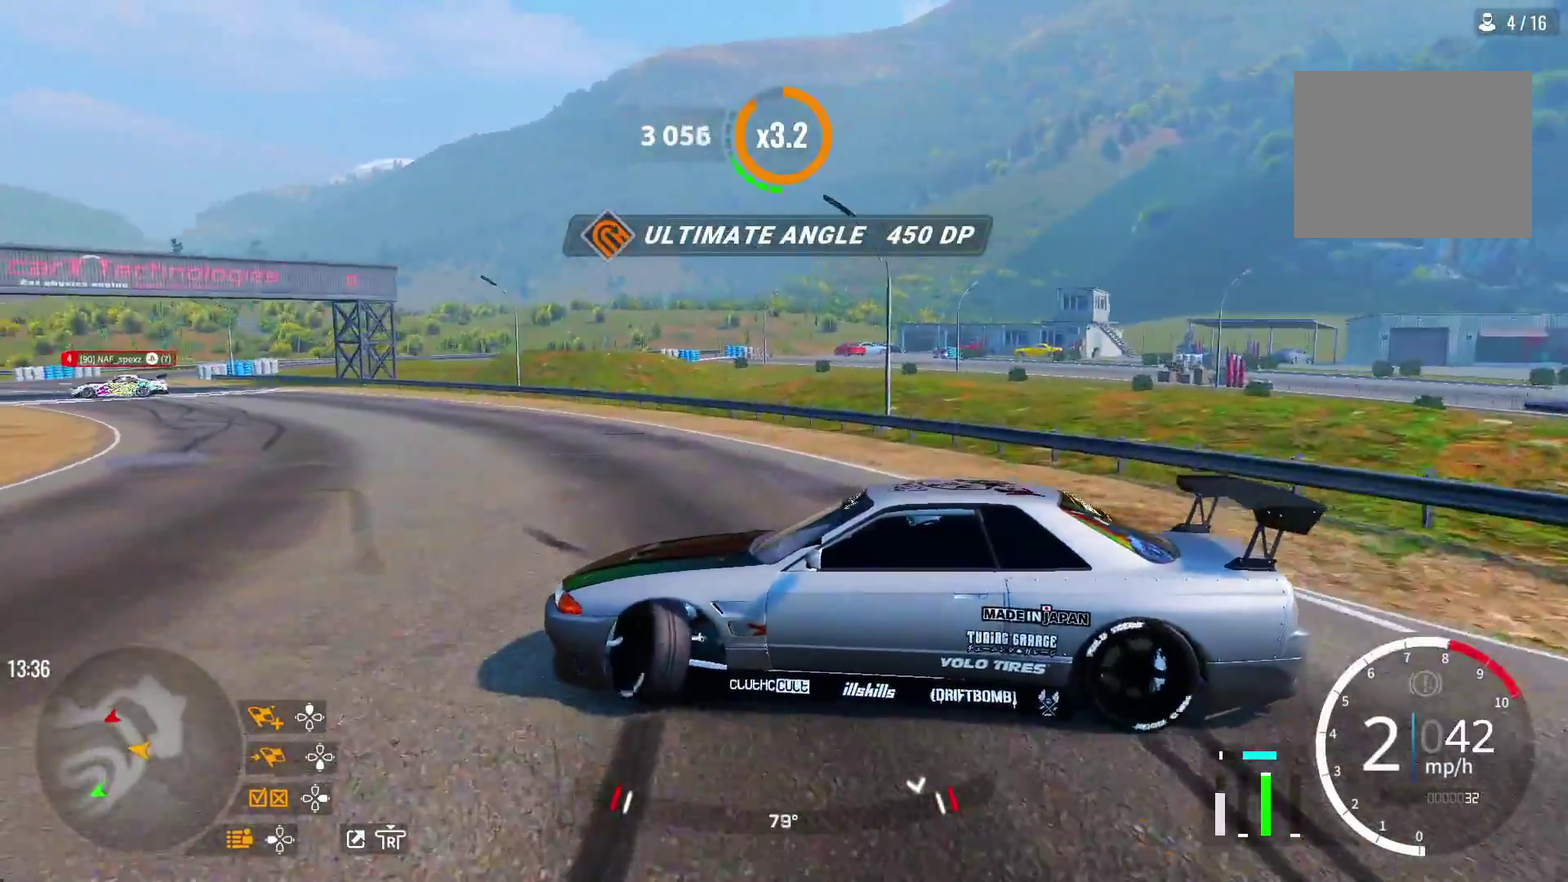
{"dt_ms": 600, "buttons": ["R2"], "left_stick": "up-left", "right_stick": "center"}
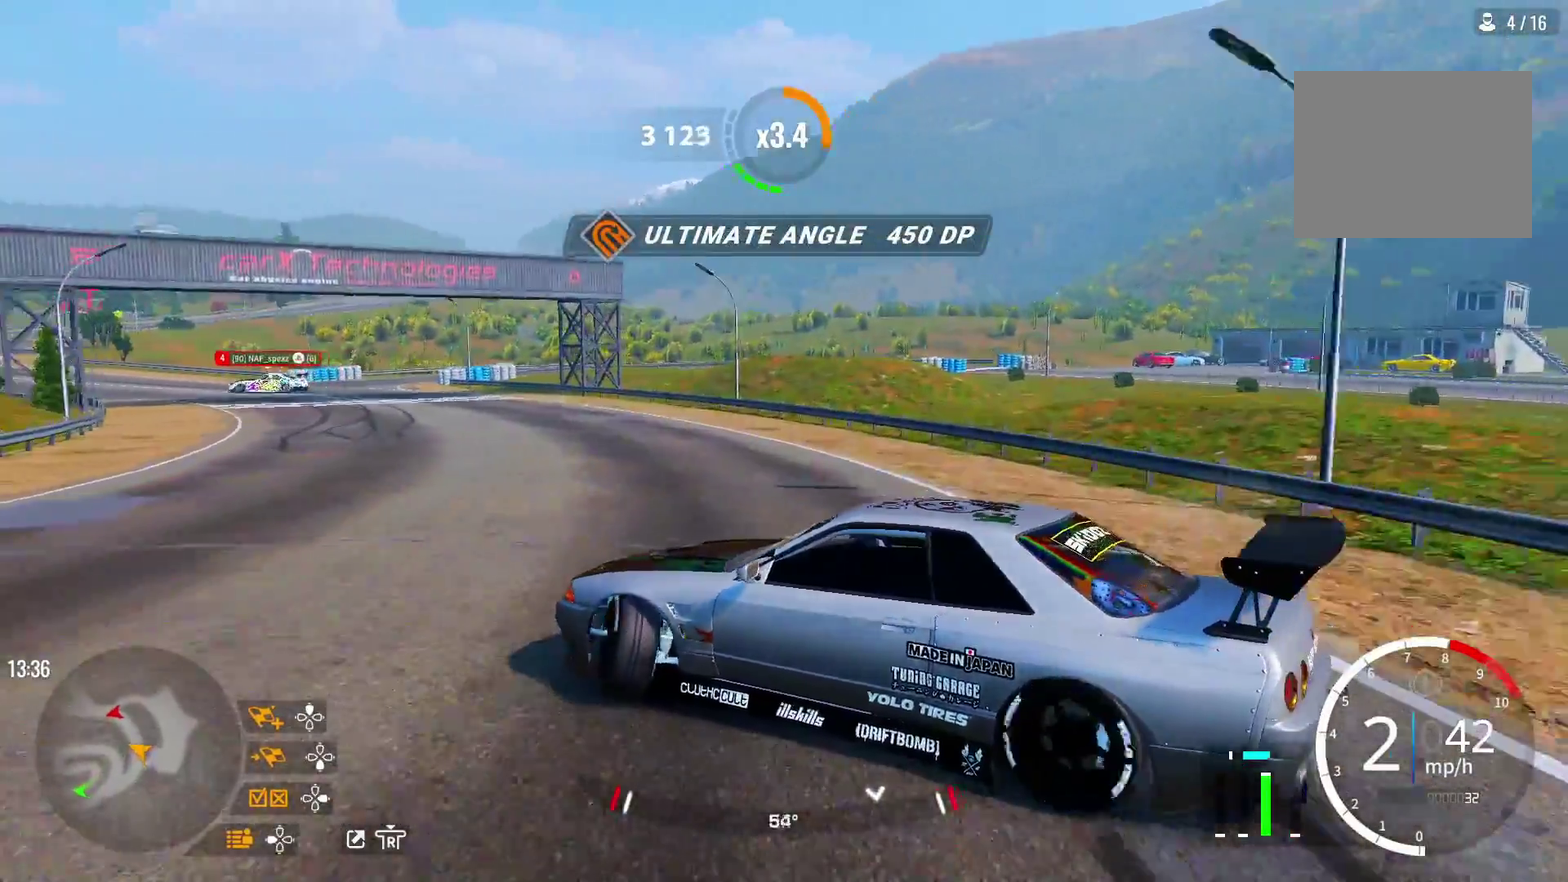
{"dt_ms": 400, "buttons": ["R2"], "left_stick": "up-left", "right_stick": "center"}
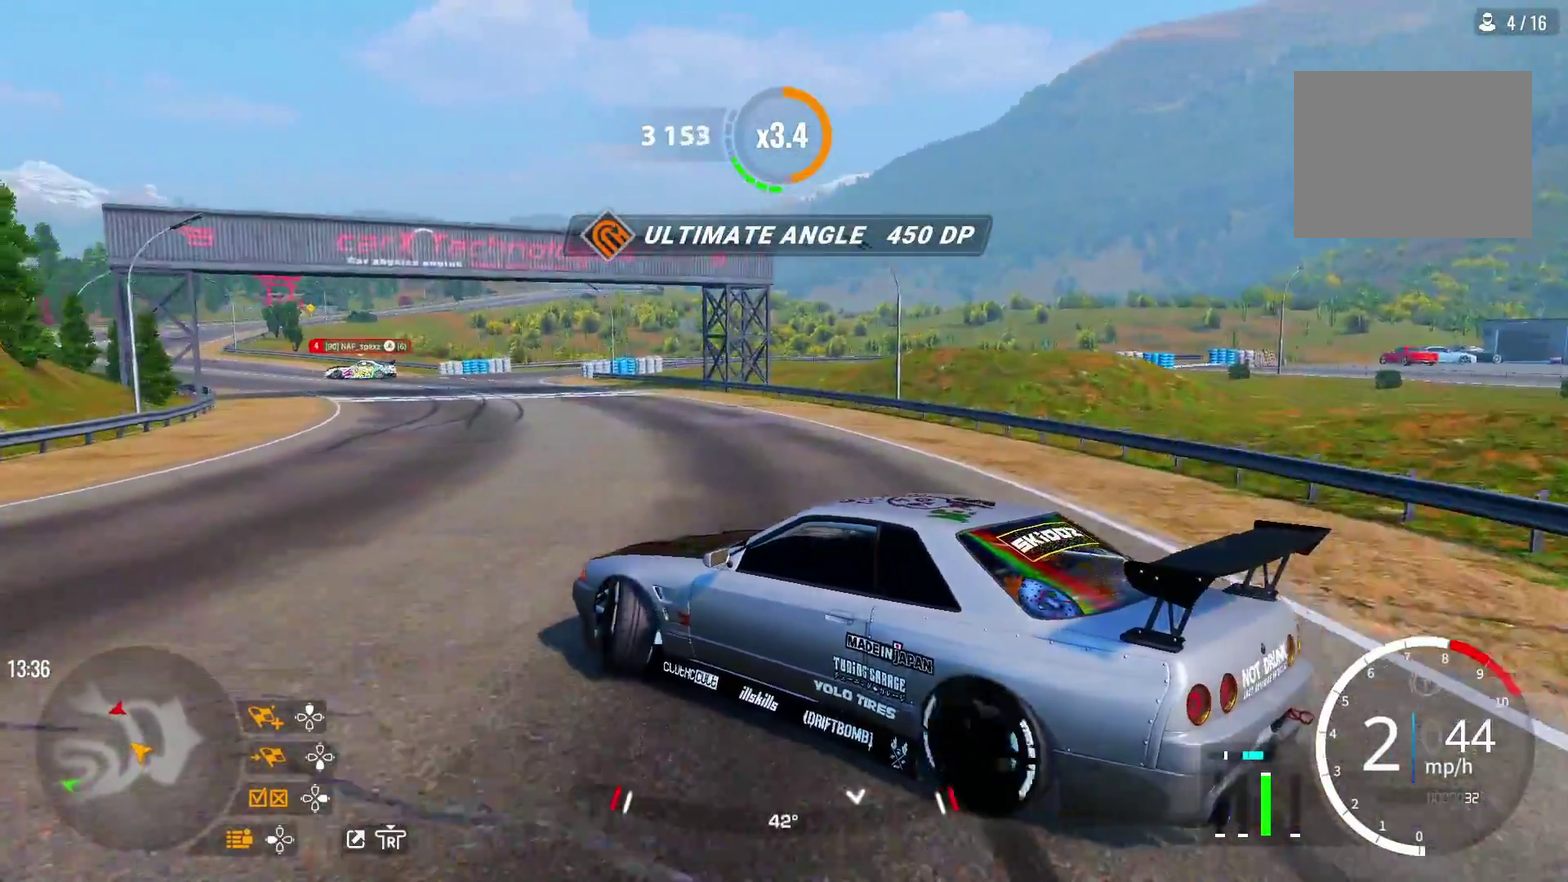
{"dt_ms": 500, "buttons": ["R2"], "left_stick": "up-left", "right_stick": "center", "events": [[50, "R1", "down"], [117, "R1", "up"]]}
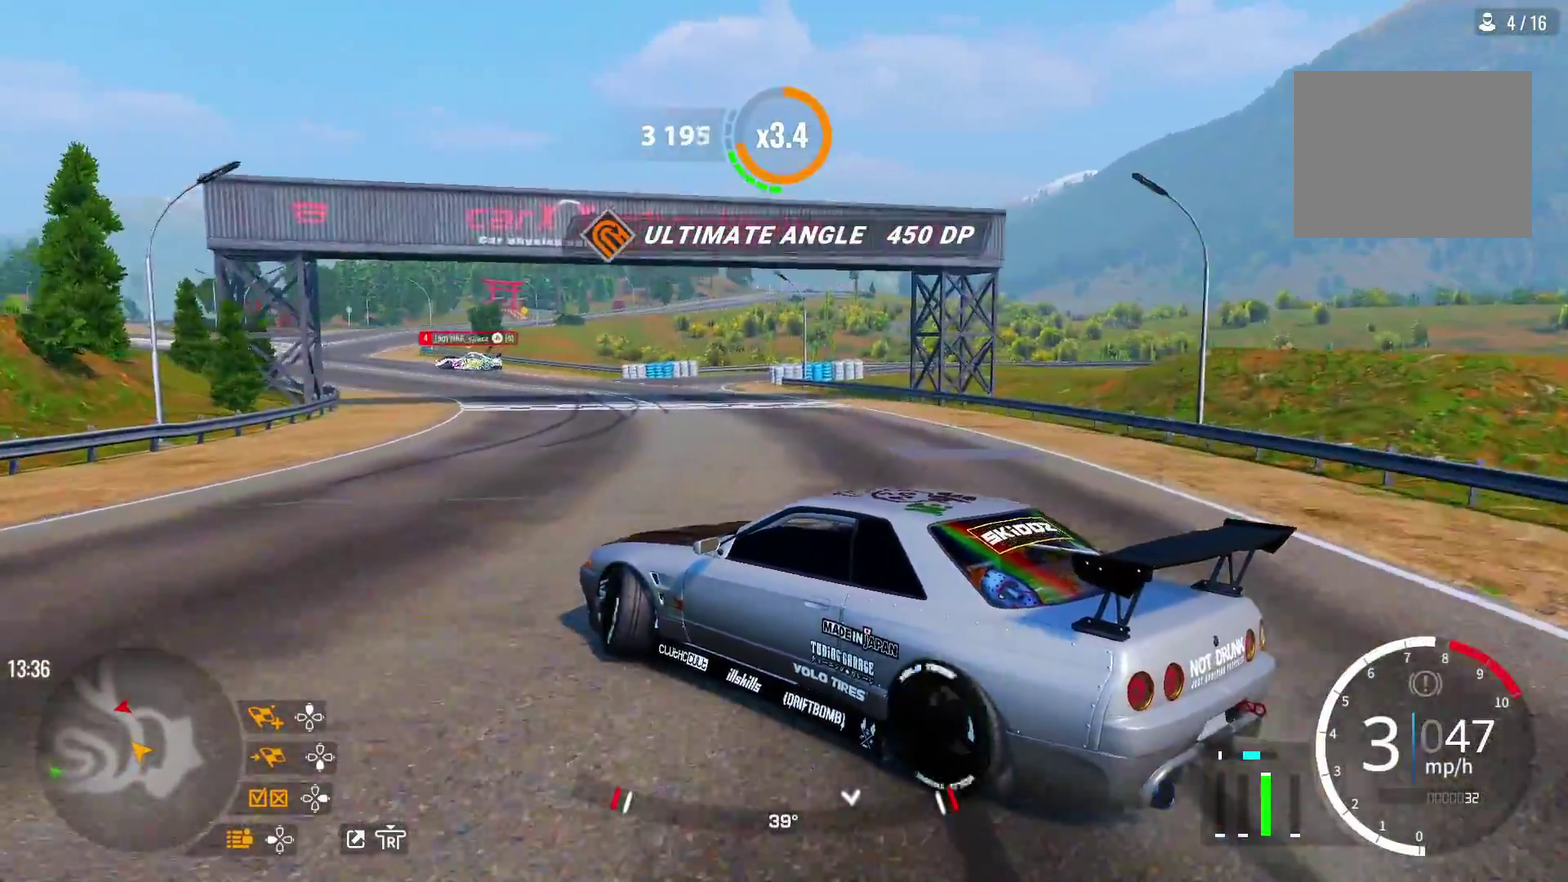
{"dt_ms": 300, "buttons": ["R2"], "left_stick": "up-left", "right_stick": "center", "events": []}
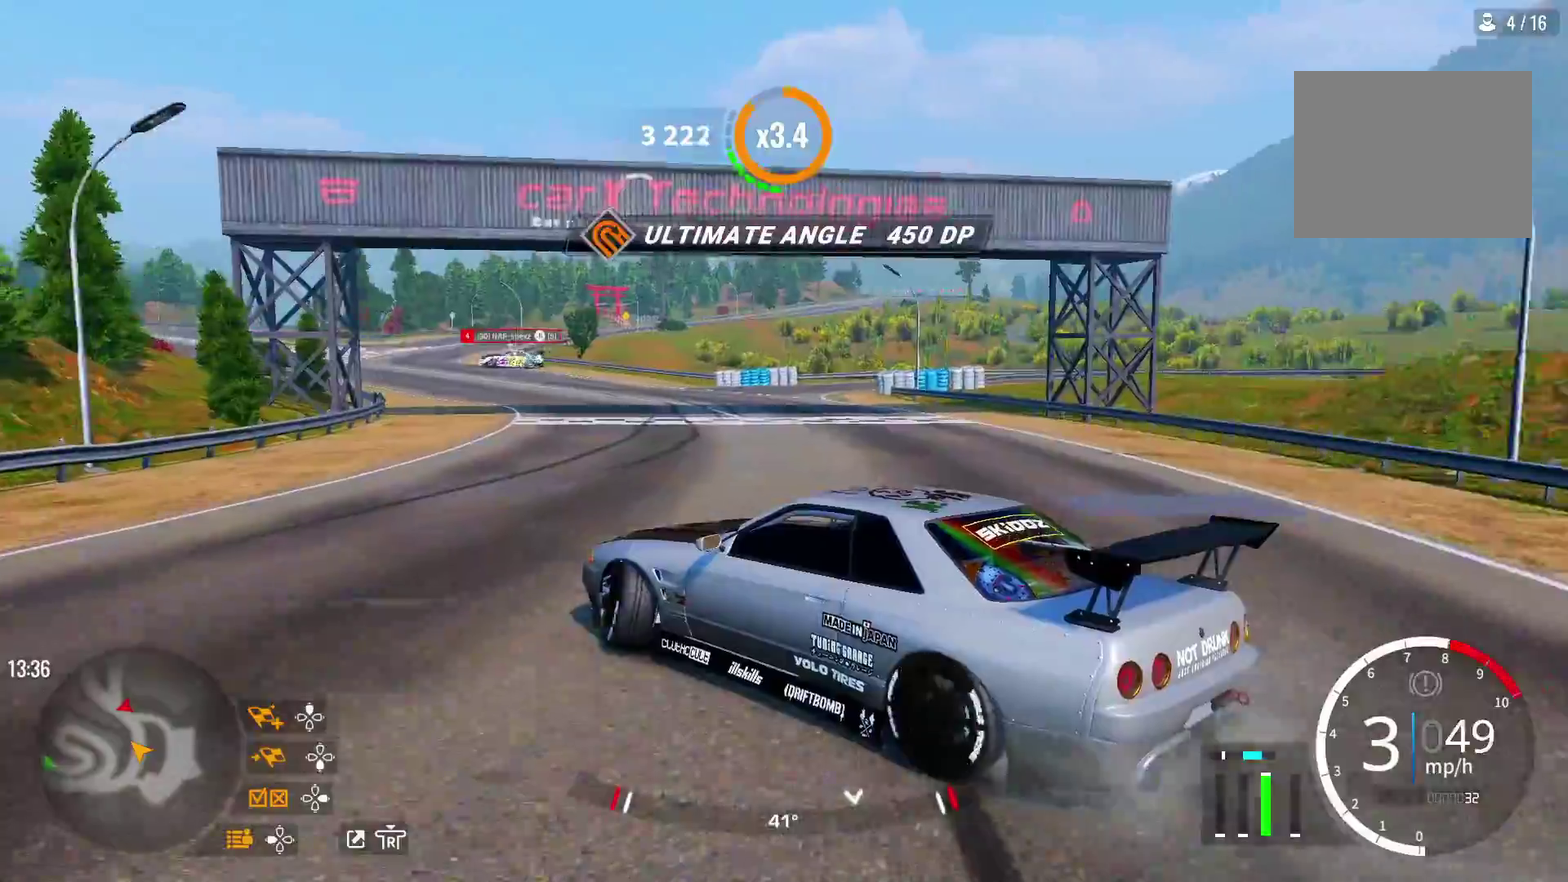
{"dt_ms": 700, "buttons": ["R2"], "left_stick": "up-left", "right_stick": "center", "events": [[217, "left_stick", "center"], [300, "left_stick", "up-left"]]}
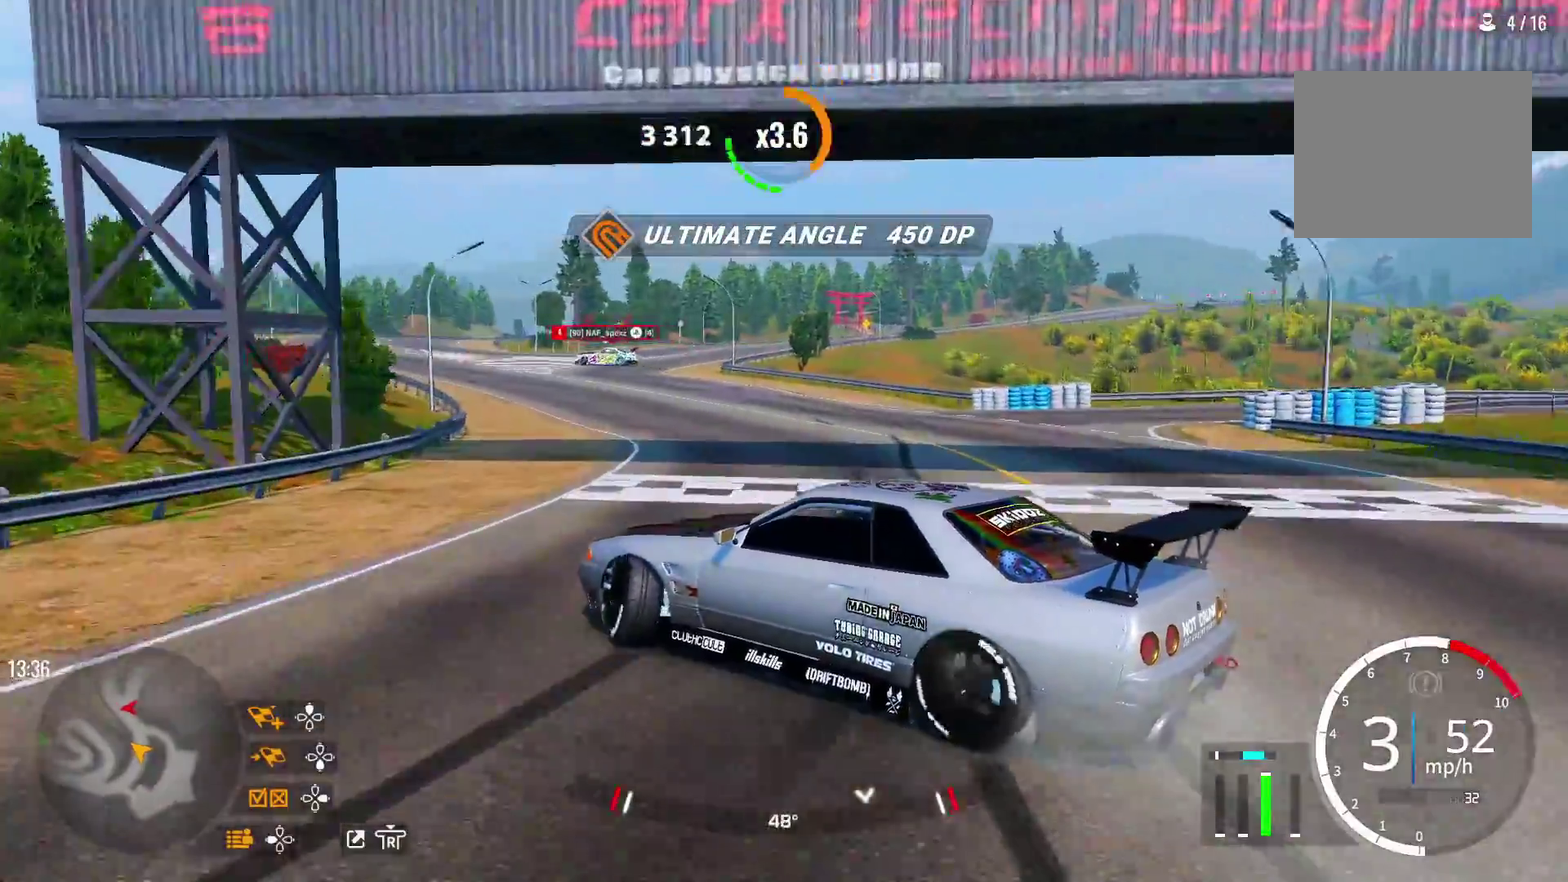
{"dt_ms": 700, "buttons": [], "left_stick": "up-left", "right_stick": "center", "events": [[200, "R2", "up"], [367, "R2", "down"], [483, "R2", "up"]]}